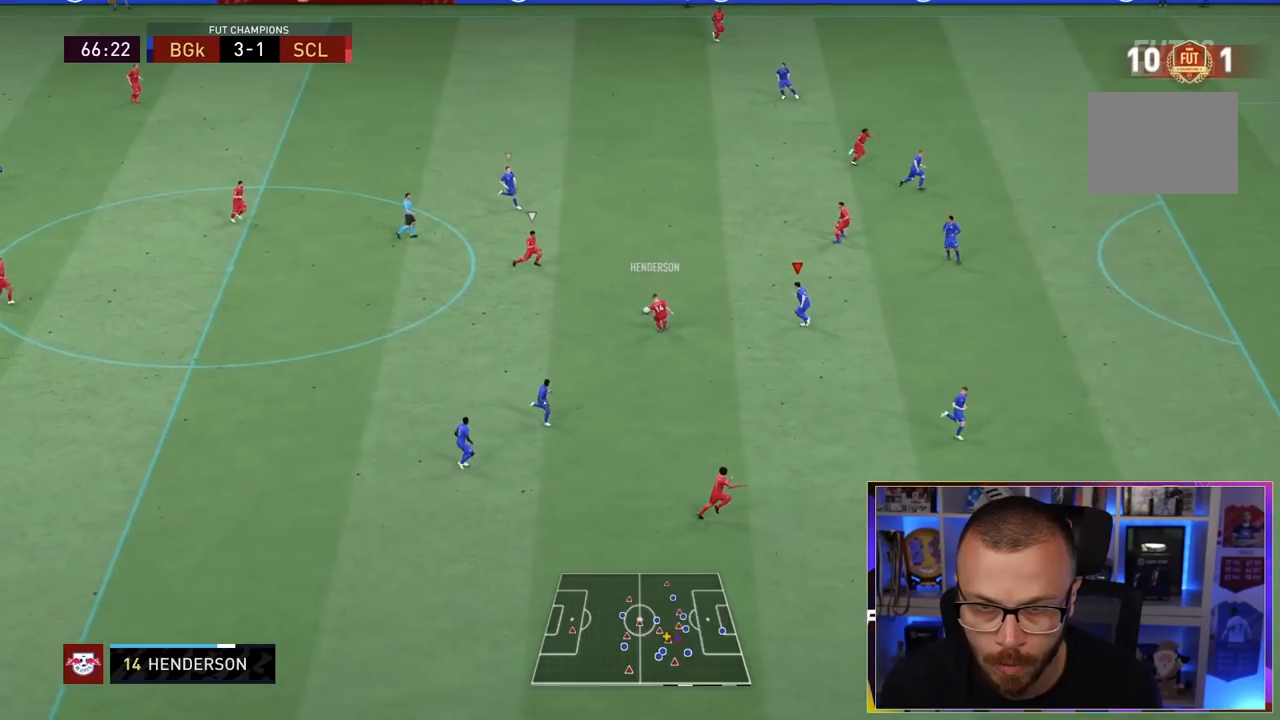
Gameplay with a controller (PlayStation layout); each line is a JSON object with the inputs held at the frame after it. "events" lists button and stick changes between this image and that frame as [ms after this image, input, new state], when the widget could be followed in between. Not read: L3 R3.
{"buttons": ["R1", "R2"], "left_stick": "up-left", "right_stick": "center", "events": []}
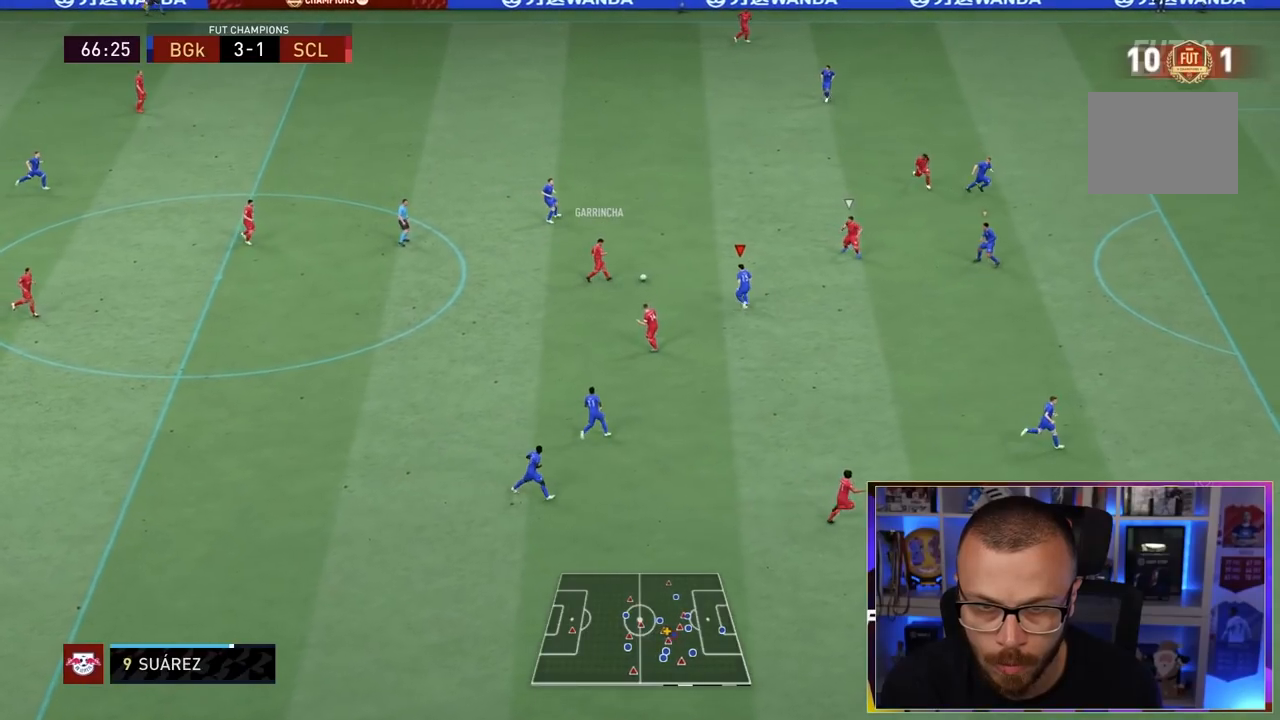
{"buttons": ["R1", "R2"], "left_stick": "right", "right_stick": "center", "events": [[183, "left_stick", "up-right"], [500, "left_stick", "right"]]}
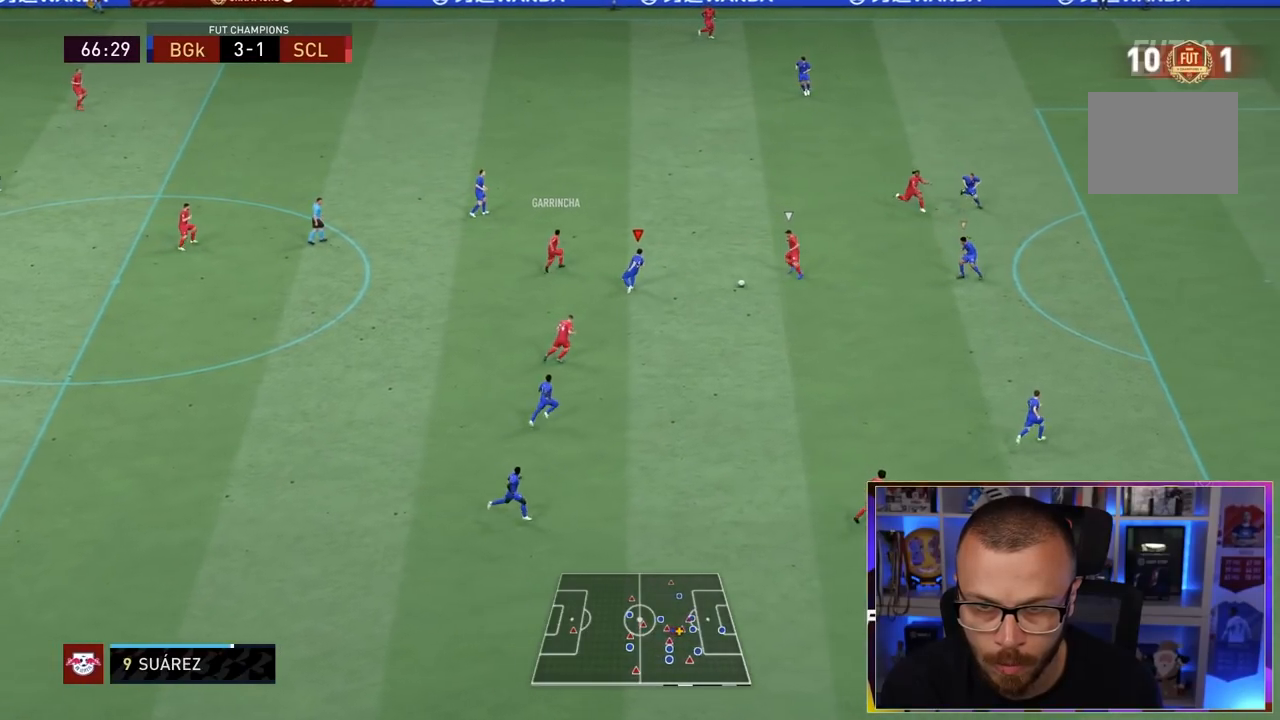
{"buttons": ["R1", "R2"], "left_stick": "right", "right_stick": "center", "events": []}
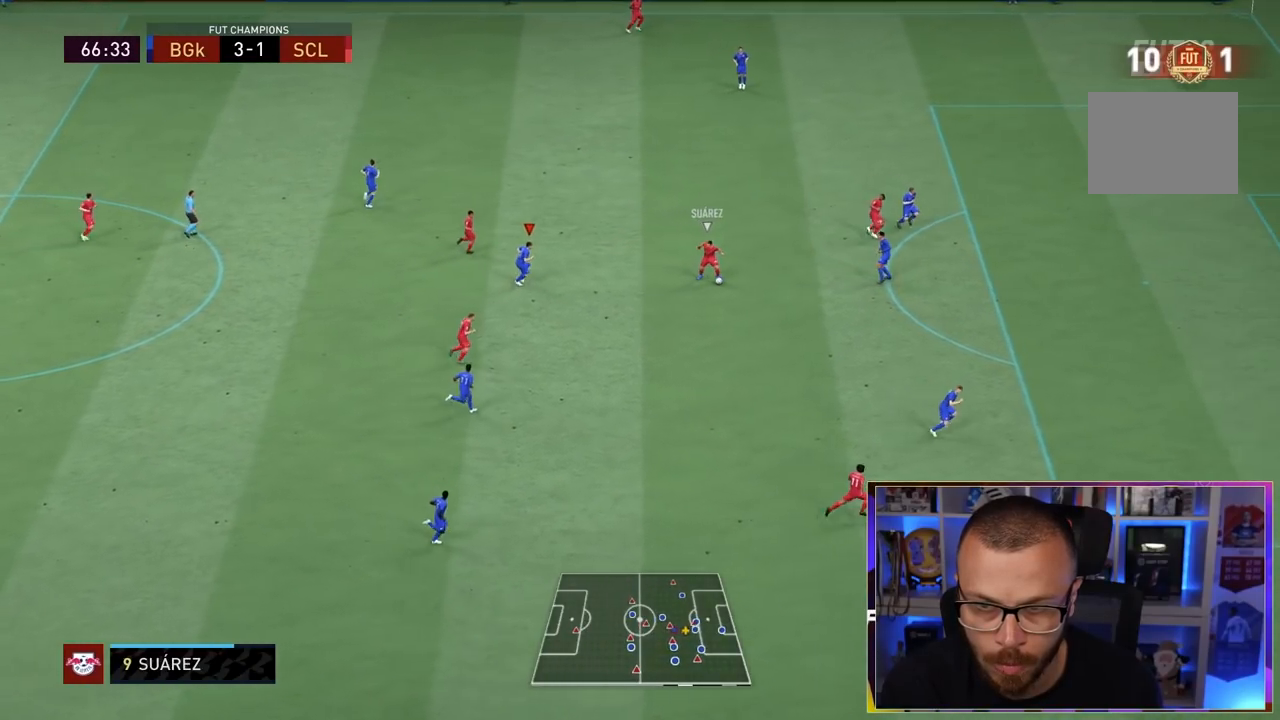
{"buttons": ["L2", "R1", "R2"], "left_stick": "left", "right_stick": "center", "events": [[33, "L1", "down"], [67, "left_stick", "down"], [133, "R1", "up"], [133, "left_stick", "down-left"], [167, "L1", "up"], [300, "left_stick", "left"], [333, "L2", "down"], [367, "R1", "down"]]}
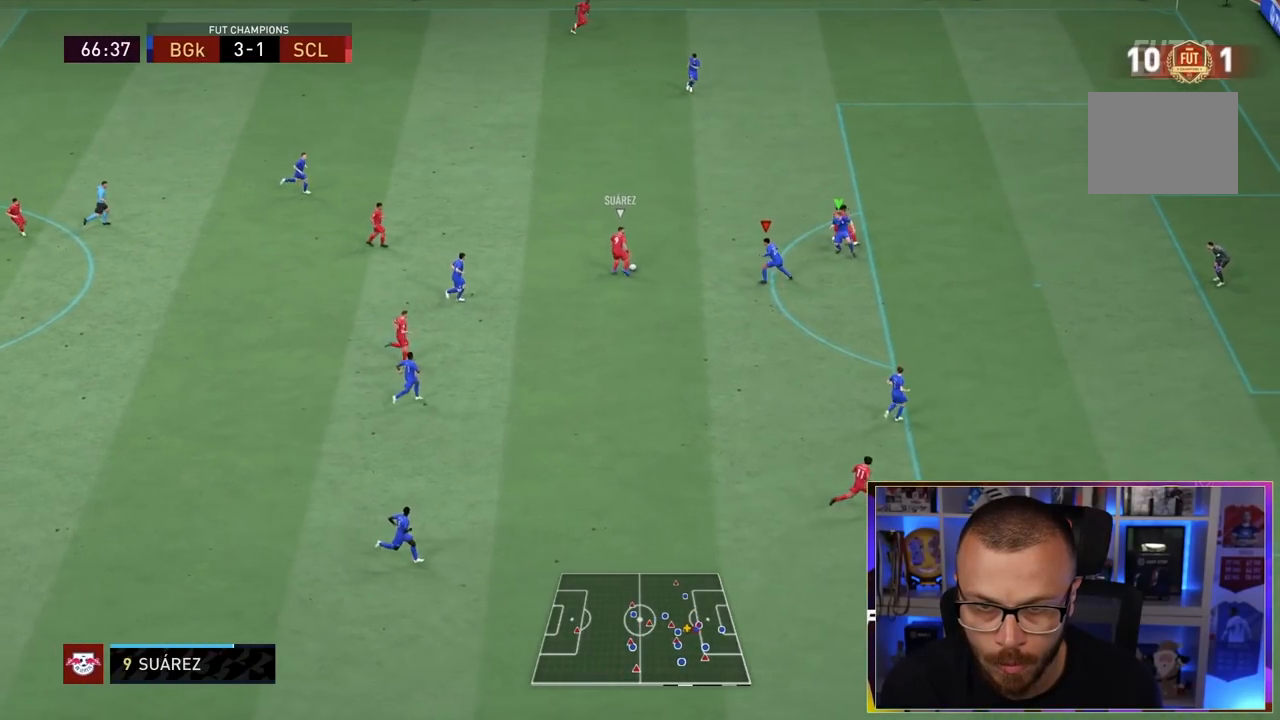
{"buttons": ["L2", "R1", "R2"], "left_stick": "up", "right_stick": "center", "events": [[167, "left_stick", "up-left"], [367, "left_stick", "up"]]}
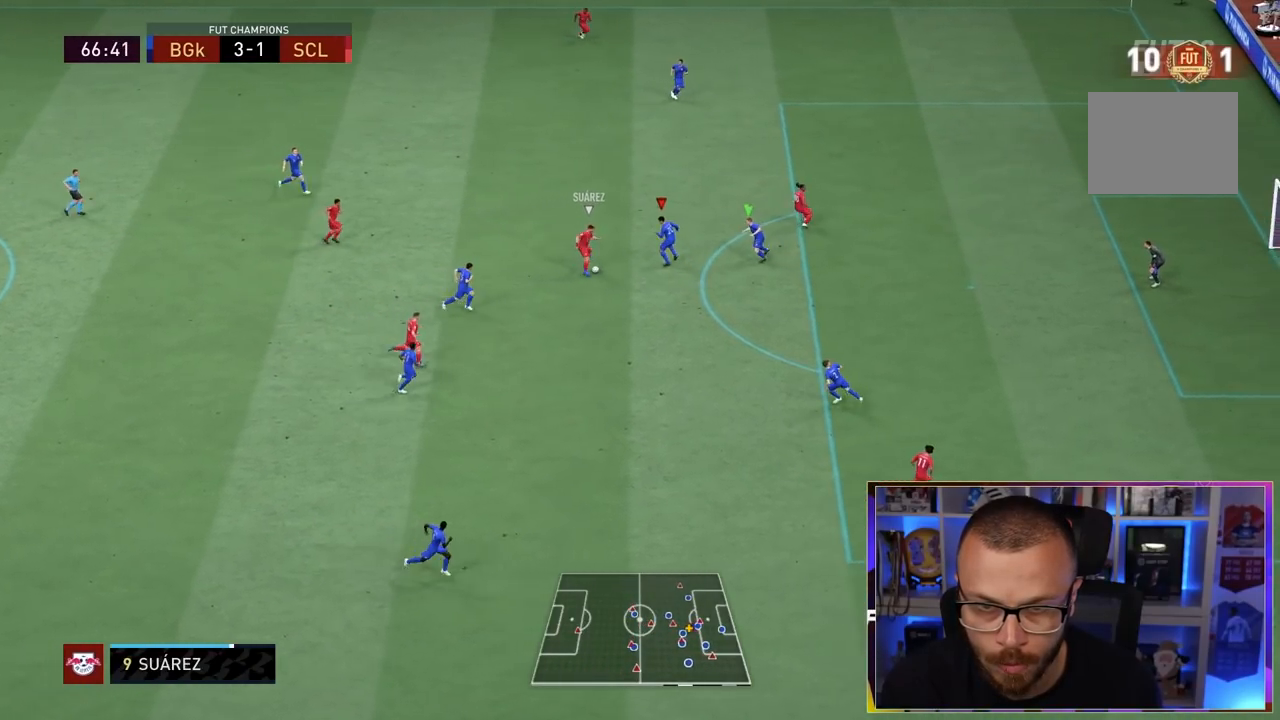
{"buttons": ["L2", "R1", "R2"], "left_stick": "down-right", "right_stick": "center", "events": [[83, "left_stick", "right"], [283, "left_stick", "down-right"]]}
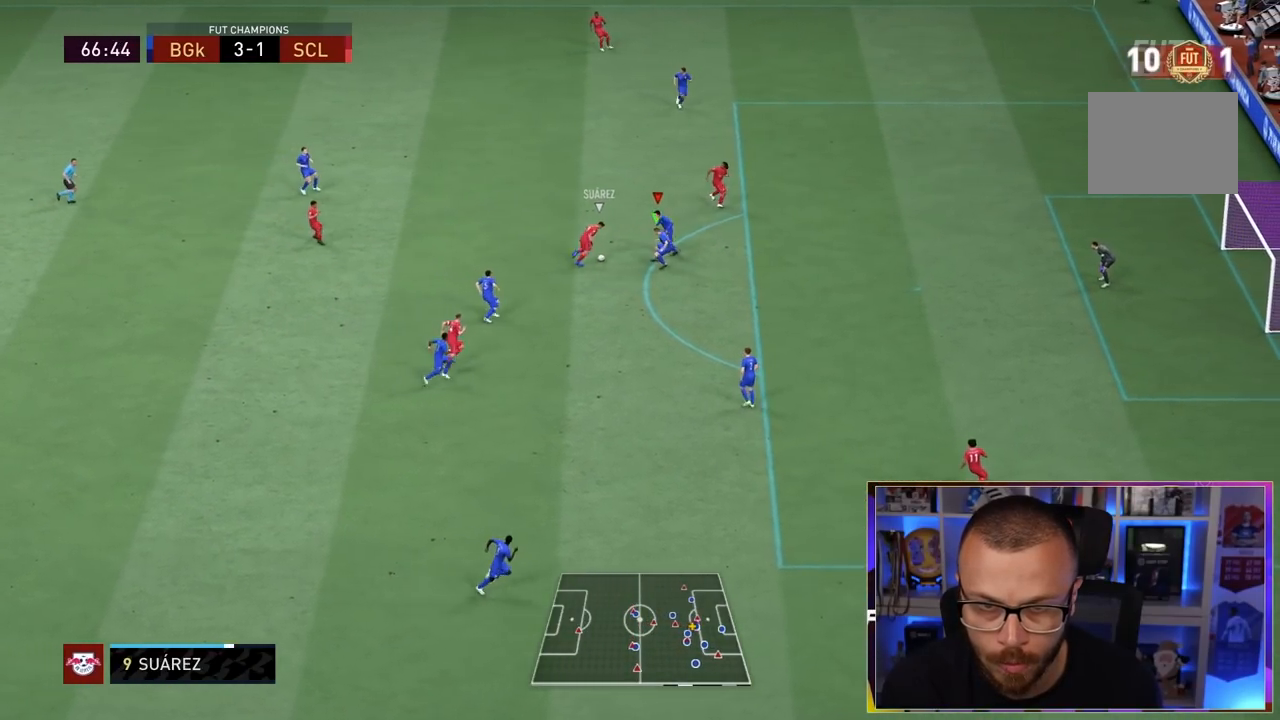
{"buttons": ["L2", "R1", "R2"], "left_stick": "up-right", "right_stick": "center", "events": [[183, "left_stick", "up-right"]]}
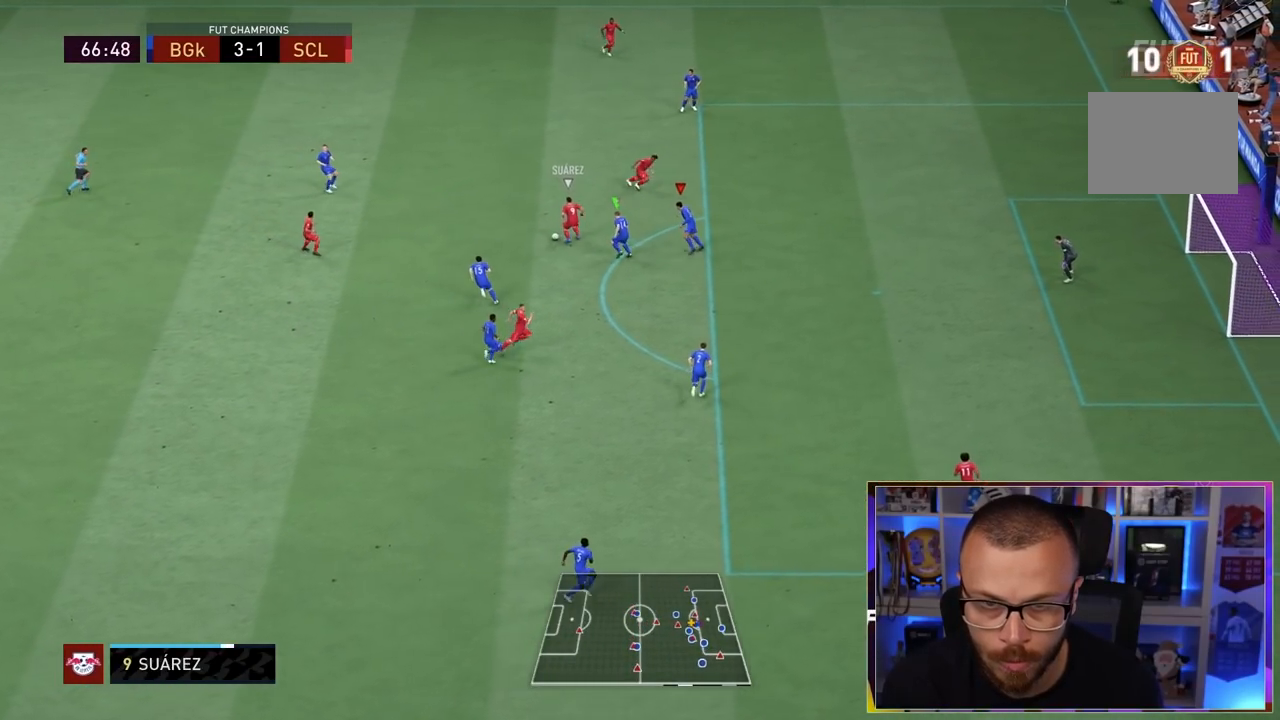
{"buttons": ["L2", "R1", "R2"], "left_stick": "right", "right_stick": "center", "events": [[50, "left_stick", "up"], [317, "left_stick", "up-right"], [350, "R1", "up"], [433, "R1", "down"], [467, "left_stick", "right"]]}
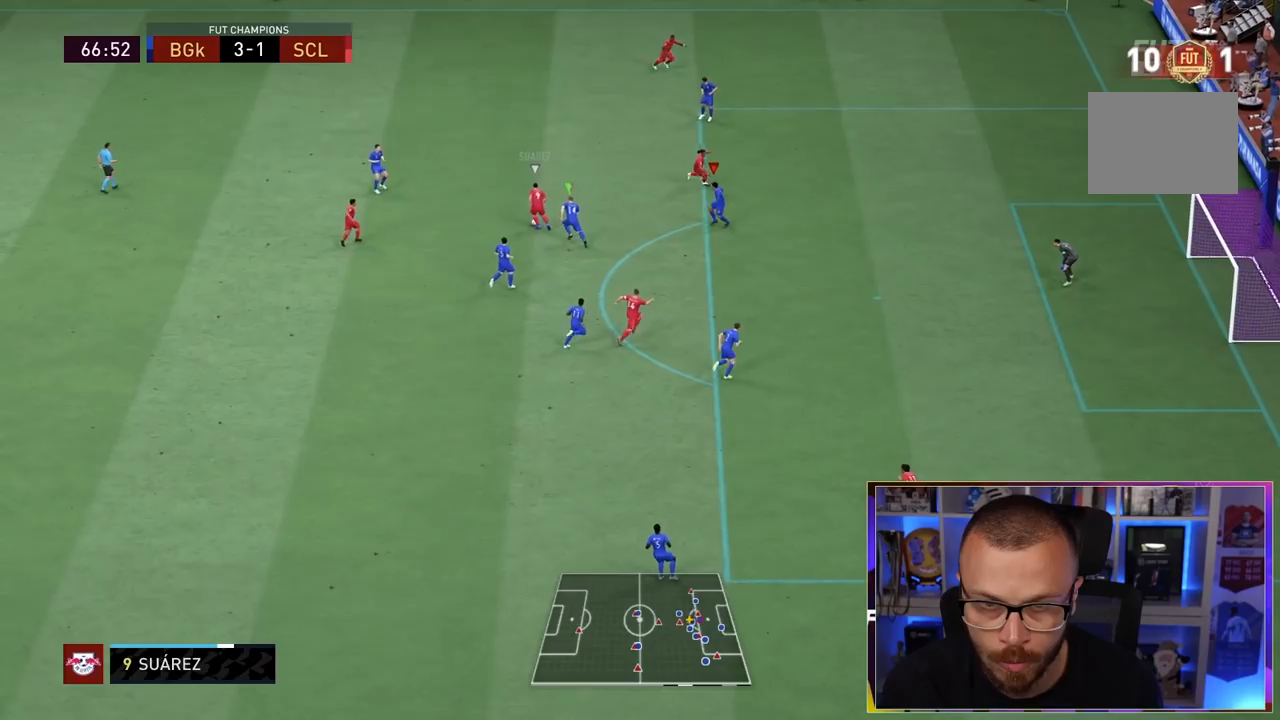
{"buttons": ["L2", "R1", "R2"], "left_stick": "right", "right_stick": "center", "events": []}
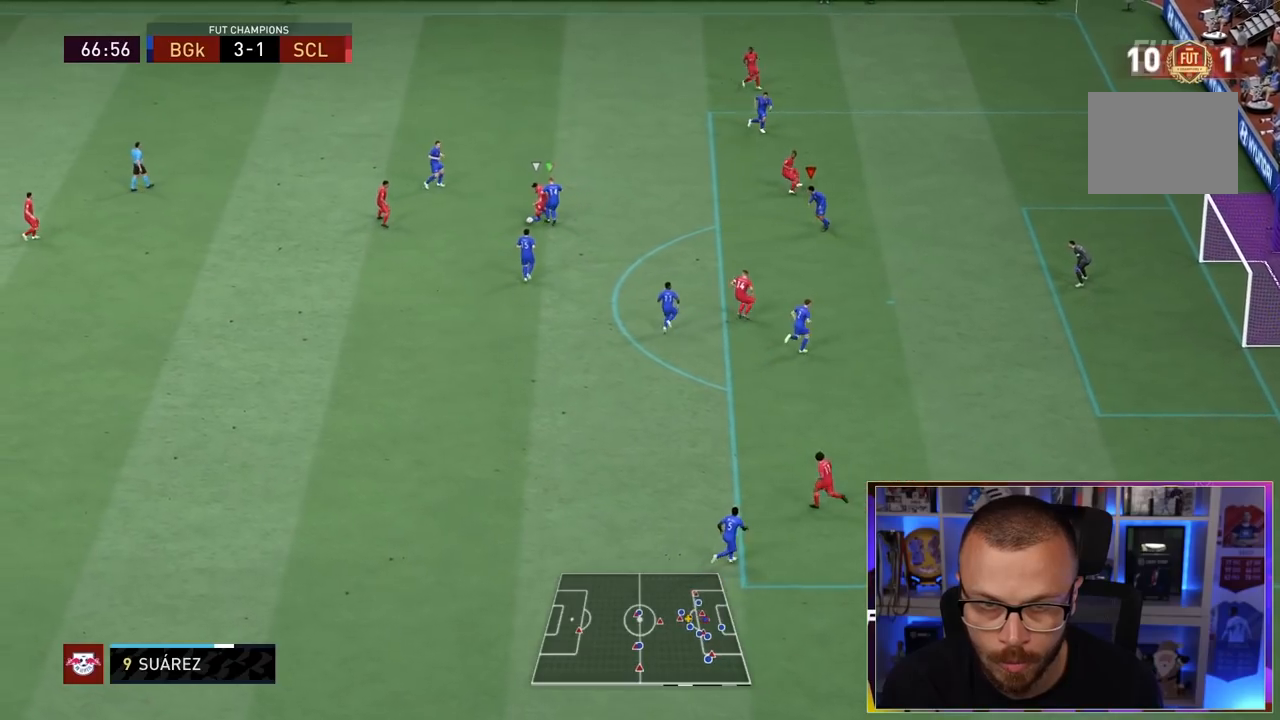
{"buttons": ["L2", "R1", "R2"], "left_stick": "up-right", "right_stick": "center", "events": [[167, "left_stick", "up-right"], [367, "L1", "down"], [500, "L1", "up"]]}
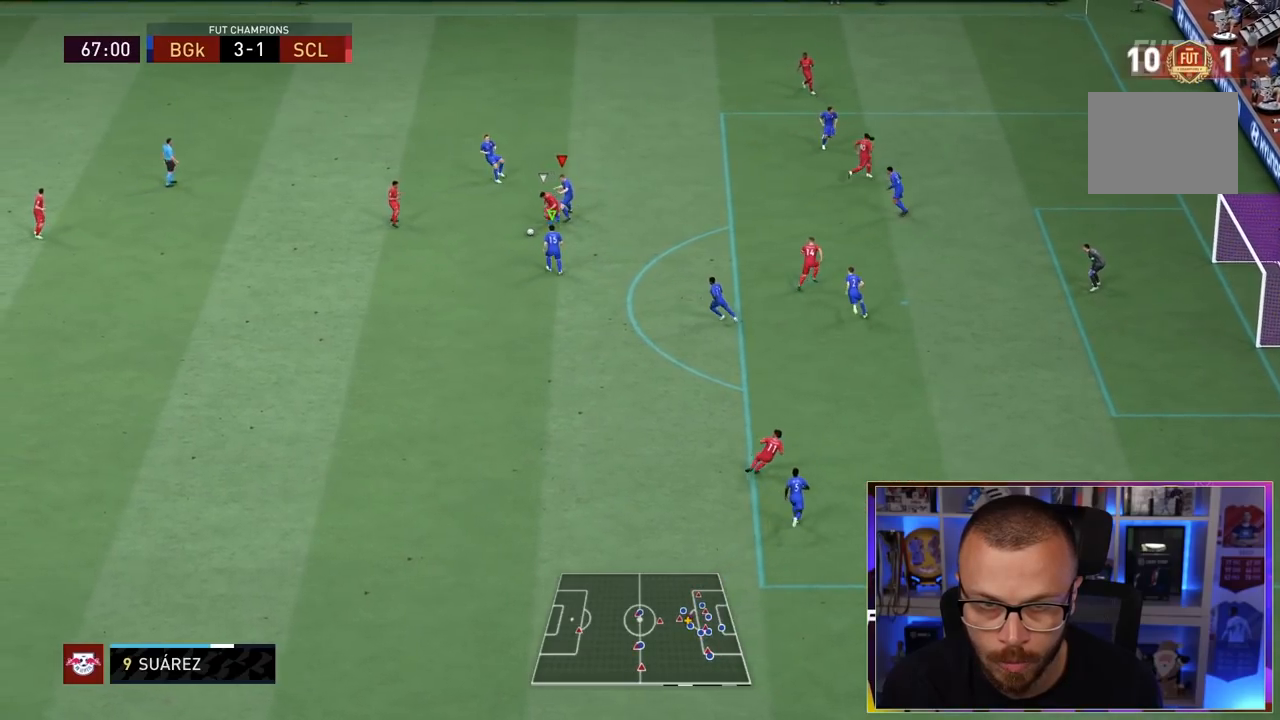
{"buttons": ["L2", "R1", "R2"], "left_stick": "down-right", "right_stick": "center", "events": [[233, "left_stick", "down-right"]]}
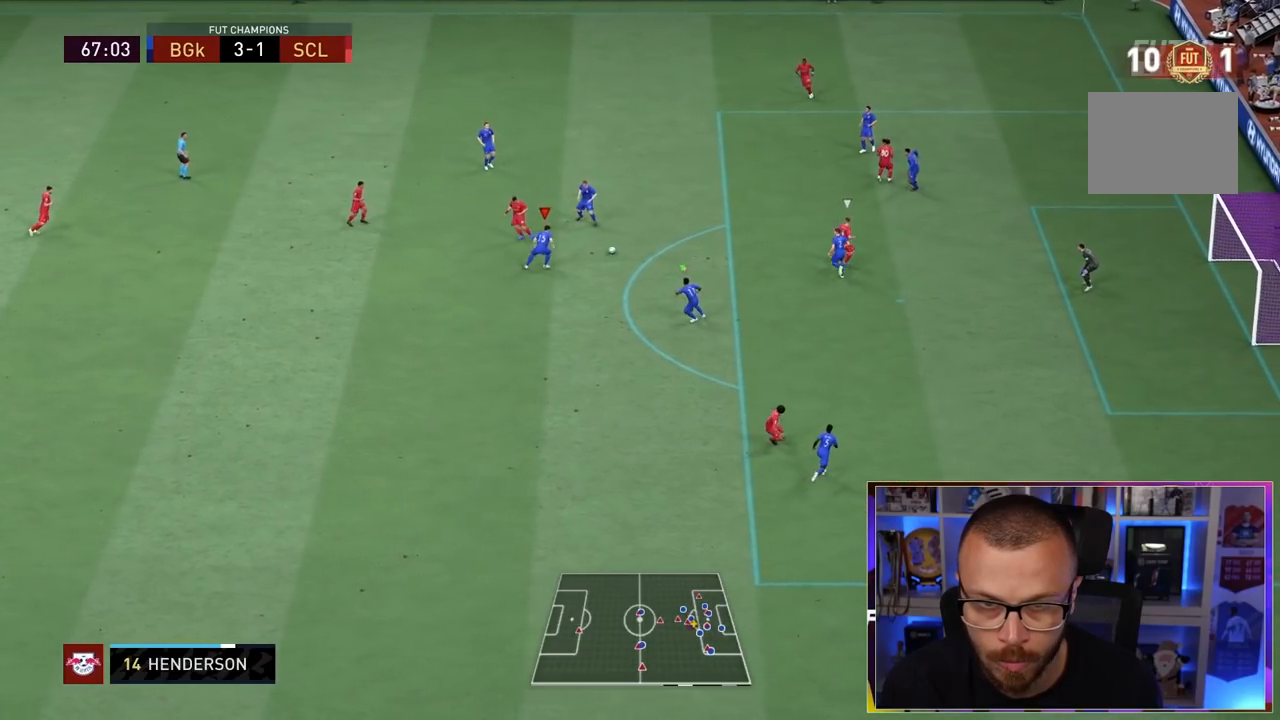
{"buttons": ["L2", "R1", "R2"], "left_stick": "down", "right_stick": "center", "events": [[283, "R1", "up"], [317, "left_stick", "down"], [483, "R1", "down"]]}
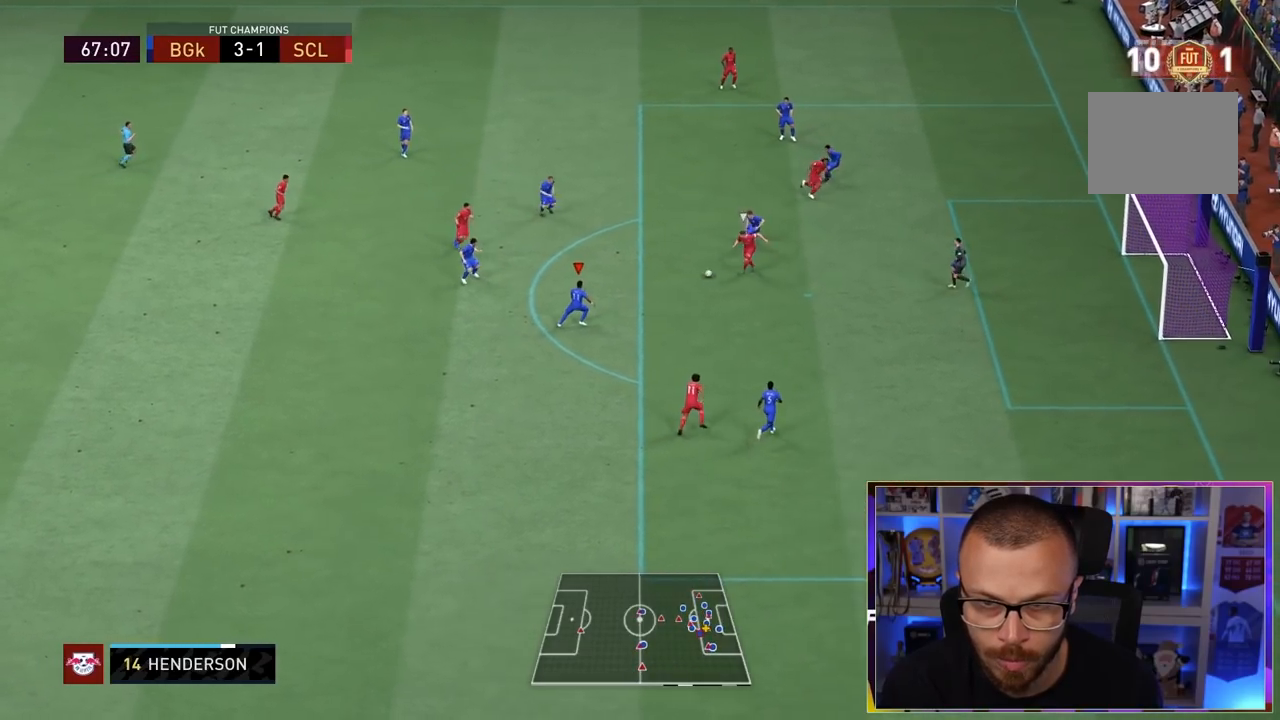
{"buttons": ["TRIANGLE", "L2", "R2"], "left_stick": "down-right", "right_stick": "center", "events": [[83, "left_stick", "down-right"], [183, "TRIANGLE", "down"], [433, "R1", "up"]]}
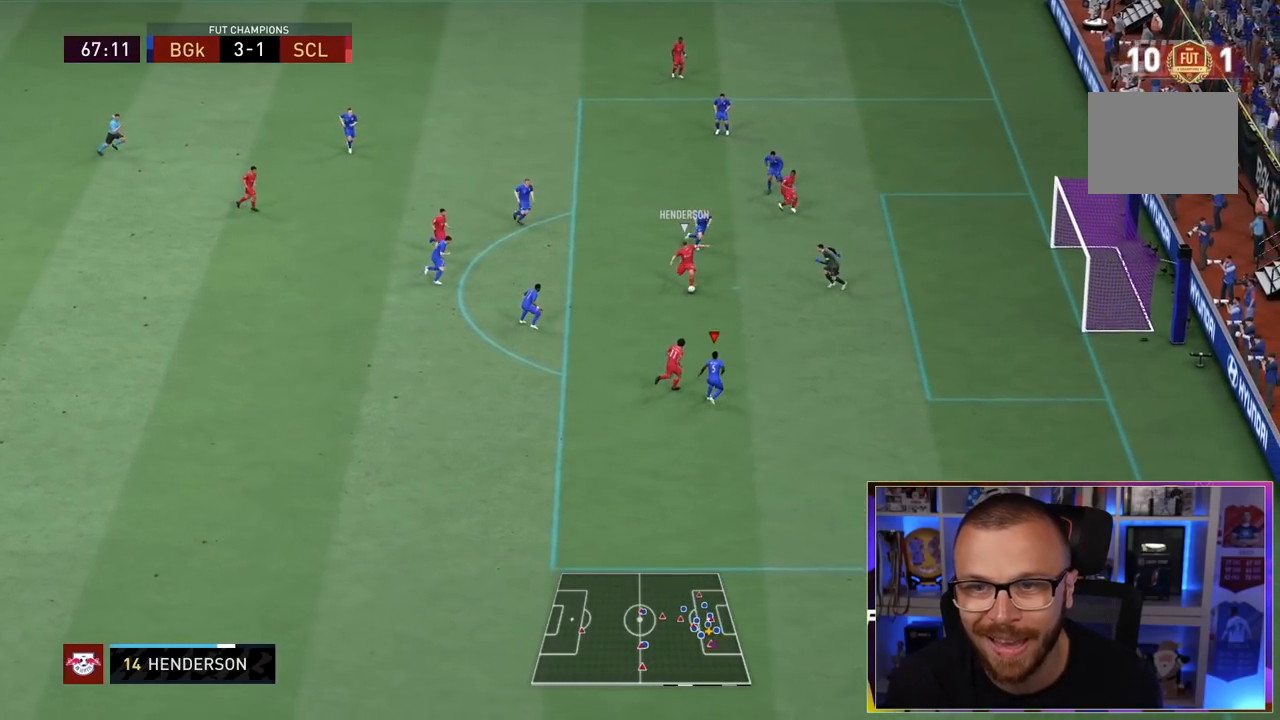
{"buttons": ["TRIANGLE", "L2", "R1", "R2"], "left_stick": "down-right", "right_stick": "center"}
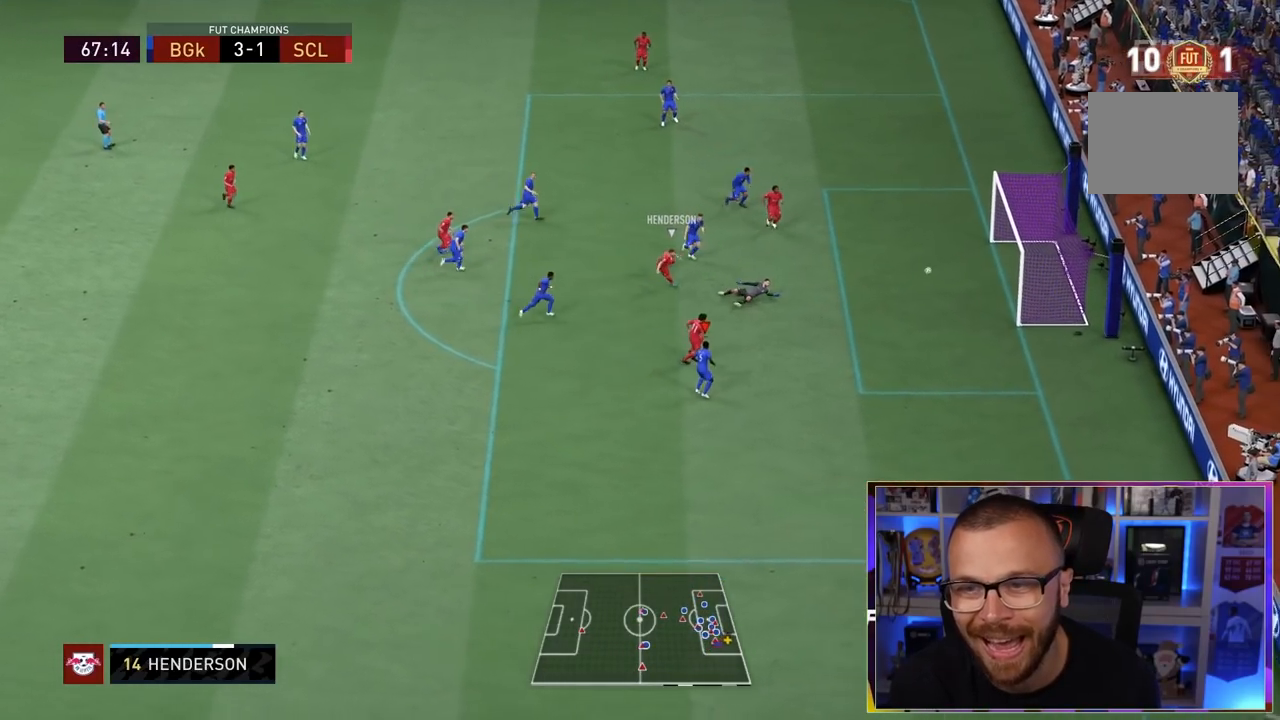
{"buttons": ["TRIANGLE", "L2", "R1", "R2"], "left_stick": "down-right", "right_stick": "center", "events": []}
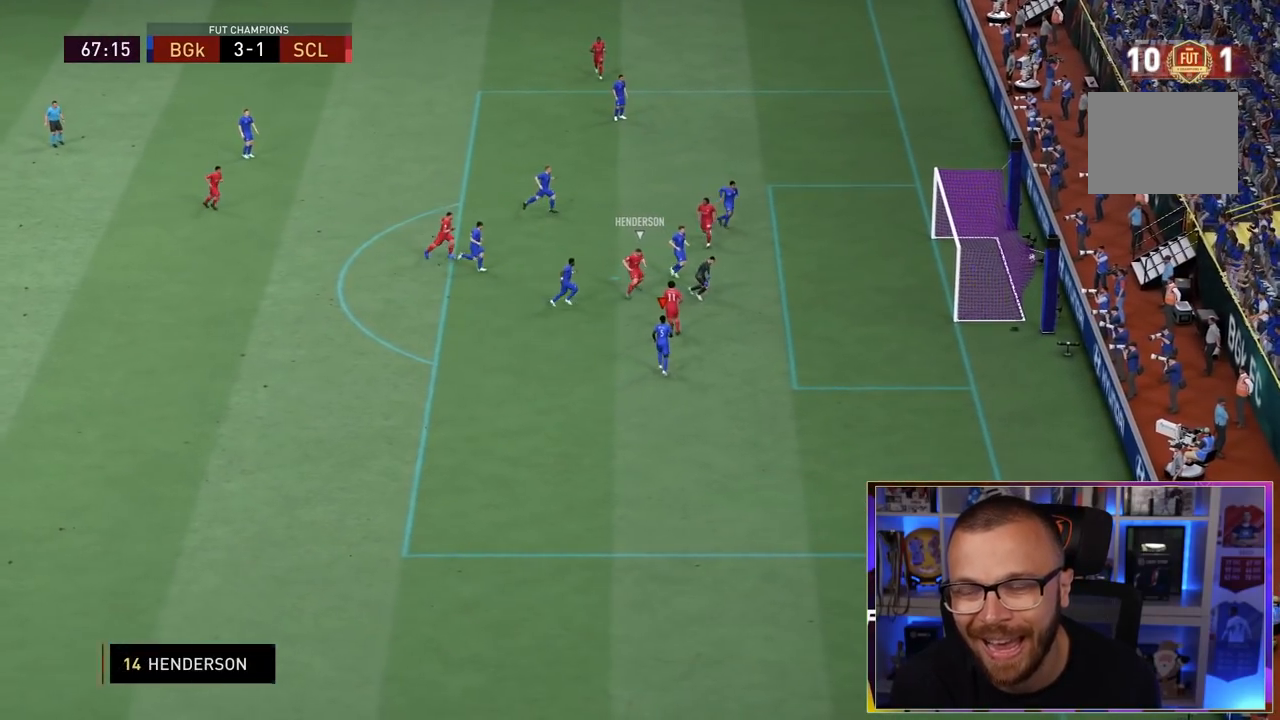
{"buttons": [], "left_stick": "center", "right_stick": "center", "events": [[300, "R1", "up"], [300, "TRIANGLE", "up"], [333, "left_stick", "center"], [350, "L2", "up"], [417, "R2", "up"]]}